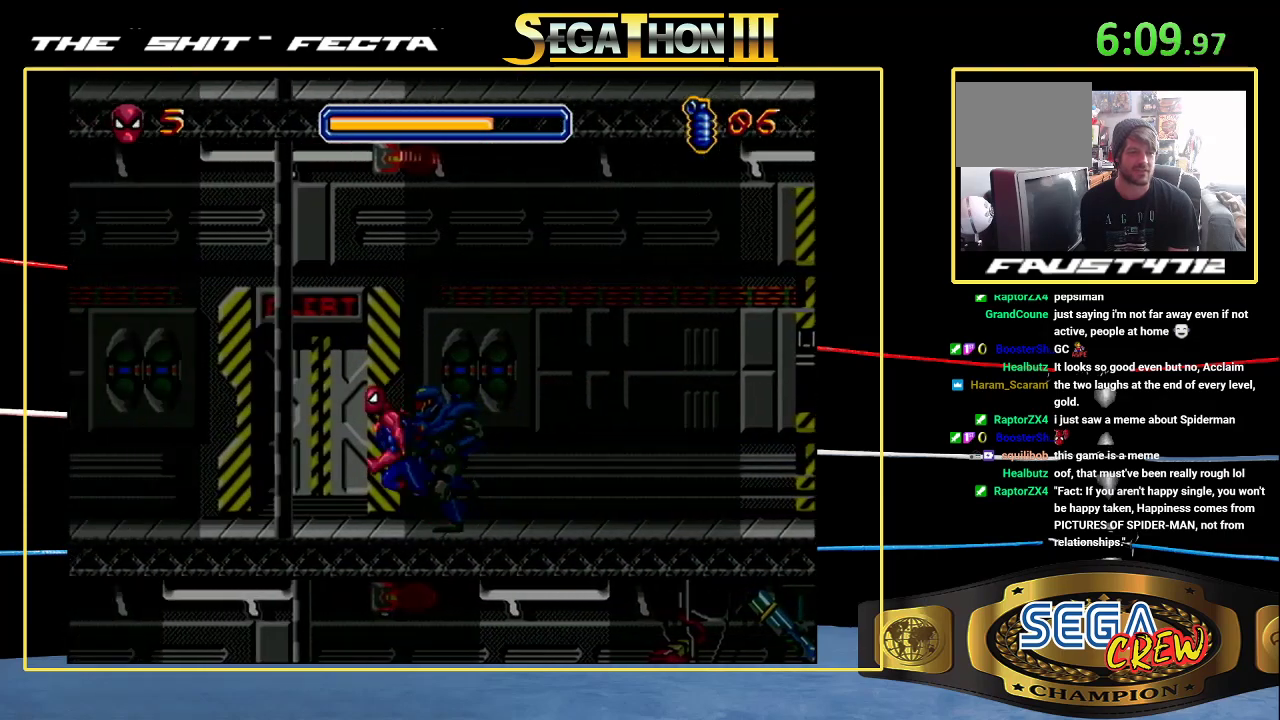
Gameplay with a controller (Xbox layout); each line is a JSON object with the inputs held at the frame after it. "events" lists button and stick changes between this image and that frame as [ms after this image, input, new state], when the widget could be followed in between. Not read: DPAD_RIGHT L1 L2 L3 R1 R2 R3.
{"buttons": ["DPAD_LEFT"], "events": []}
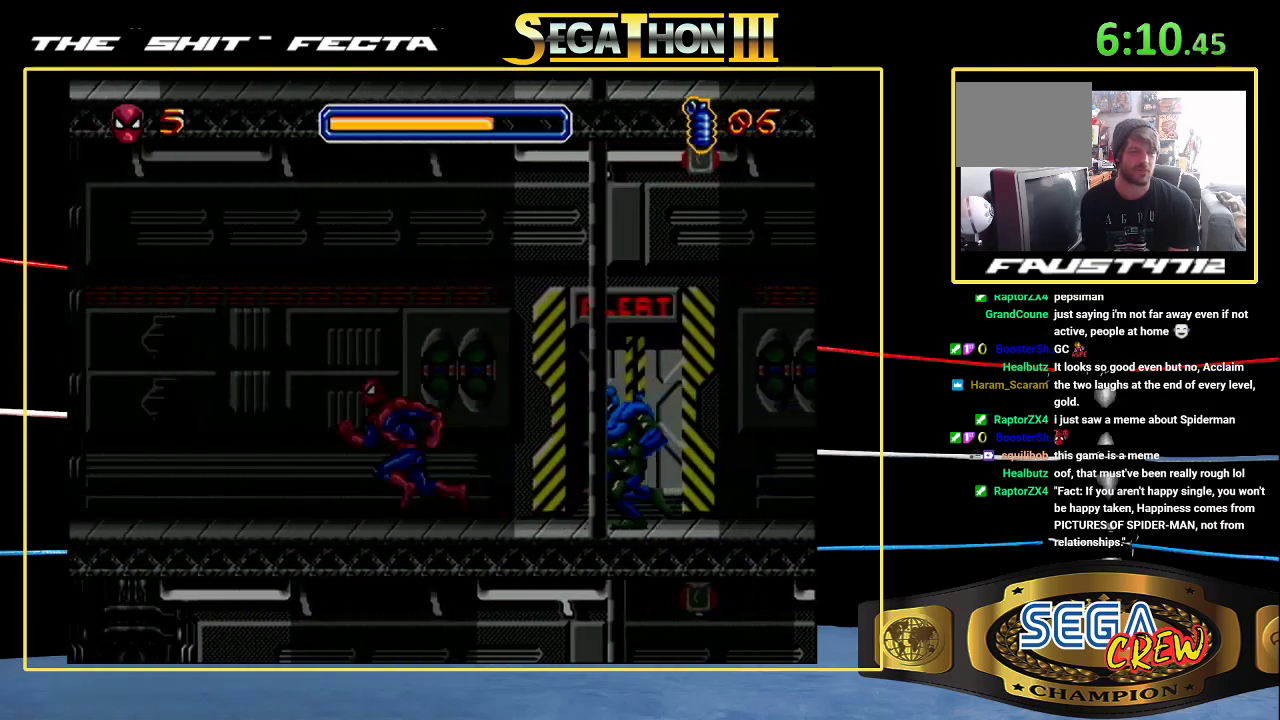
{"buttons": ["DPAD_LEFT"], "events": []}
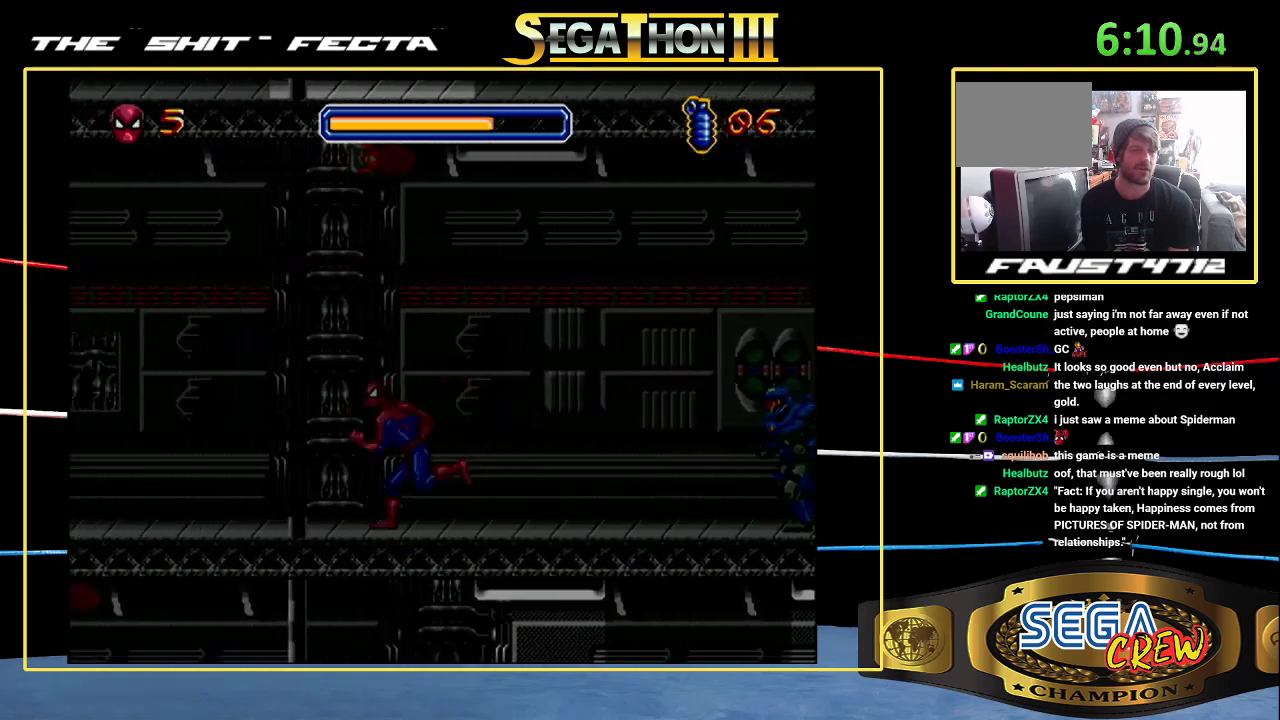
{"buttons": ["DPAD_LEFT"], "events": []}
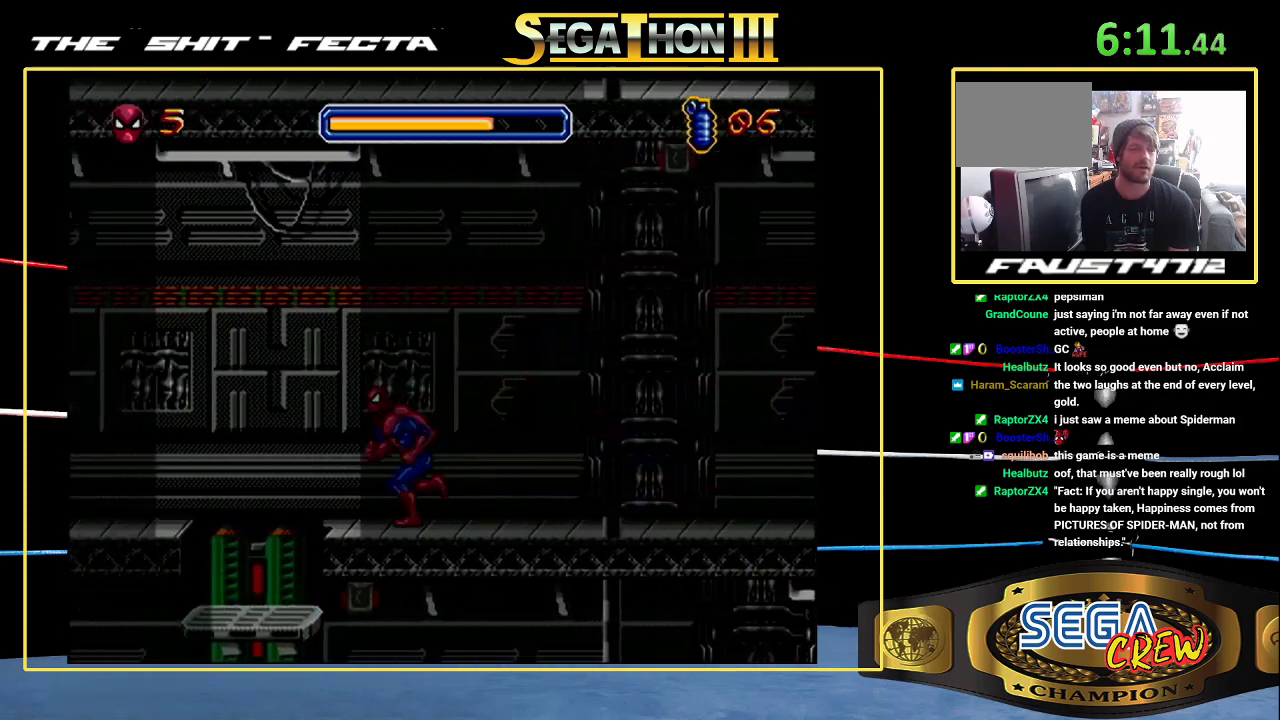
{"buttons": ["DPAD_LEFT"], "events": []}
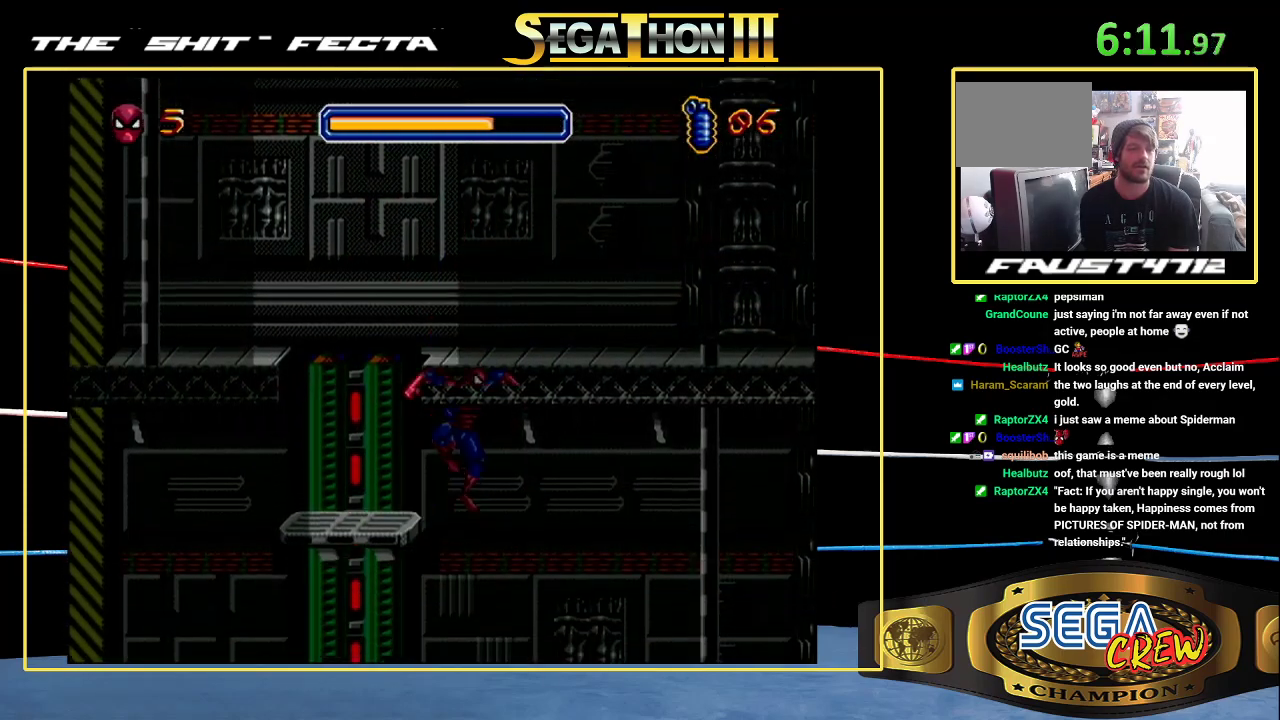
{"buttons": ["A"], "events": [[283, "DPAD_LEFT", "up"], [467, "A", "down"]]}
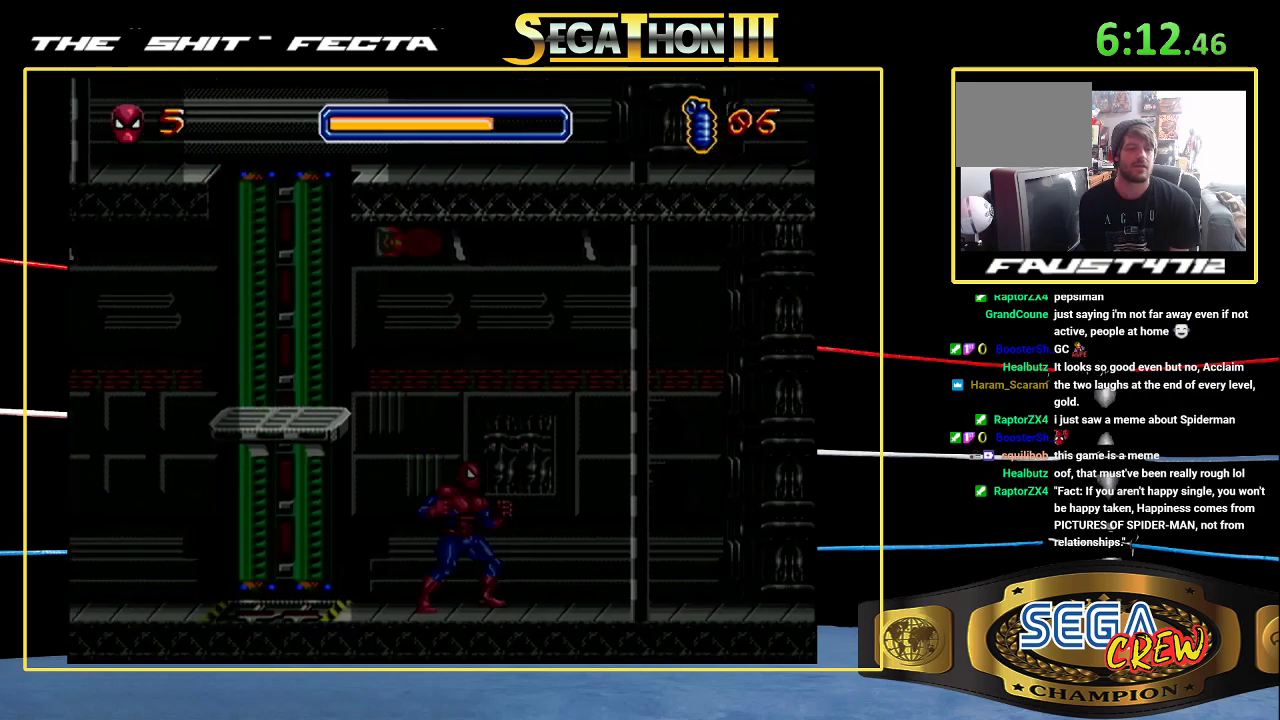
{"buttons": [], "events": [[167, "A", "up"]]}
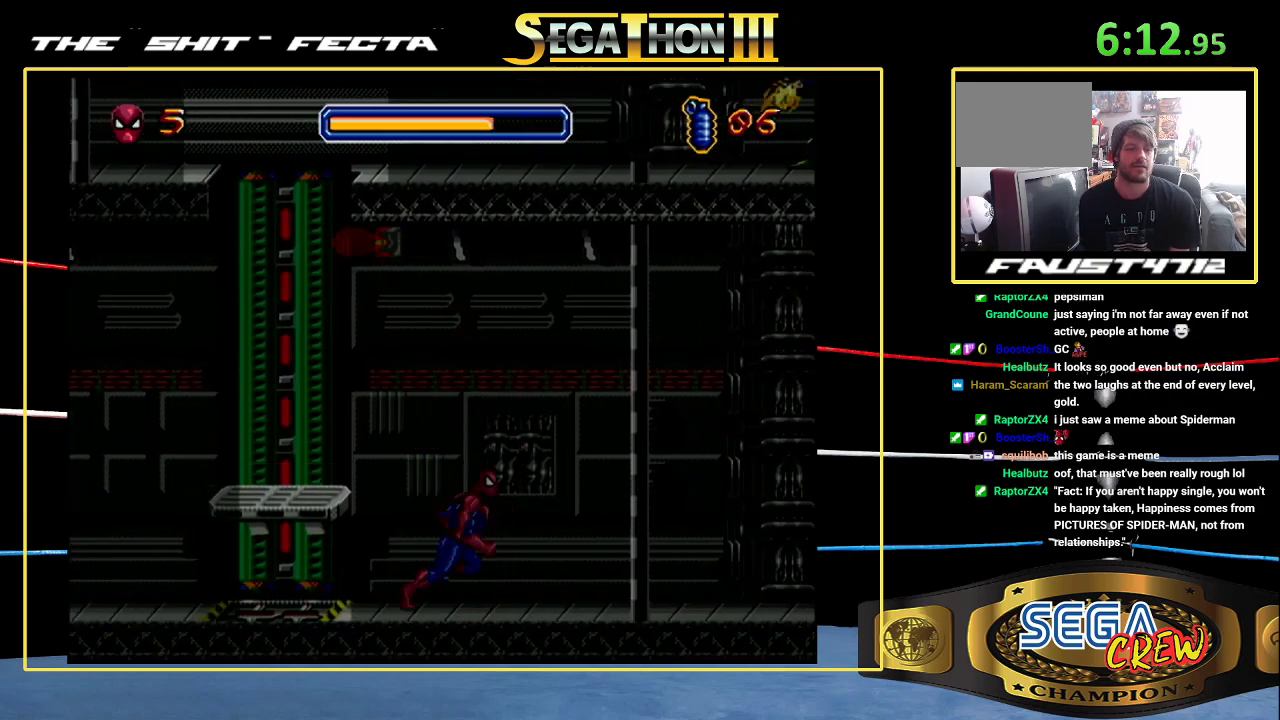
{"buttons": [], "events": []}
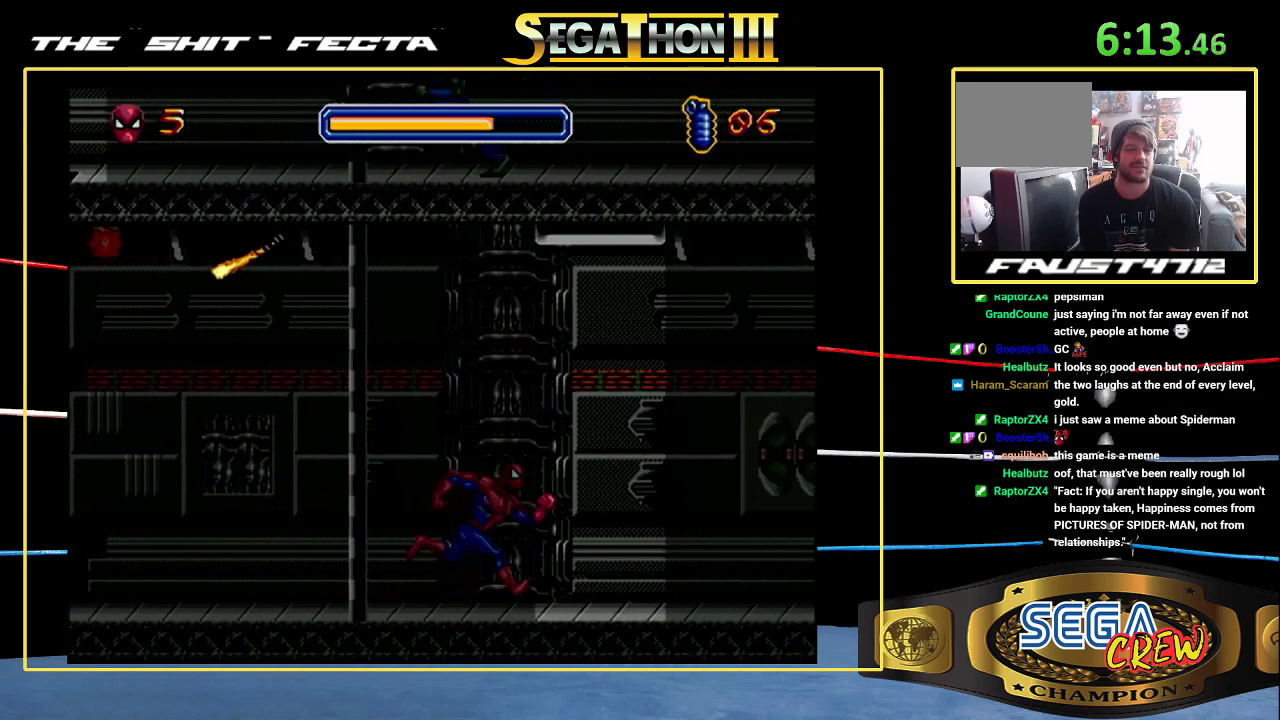
{"buttons": [], "events": []}
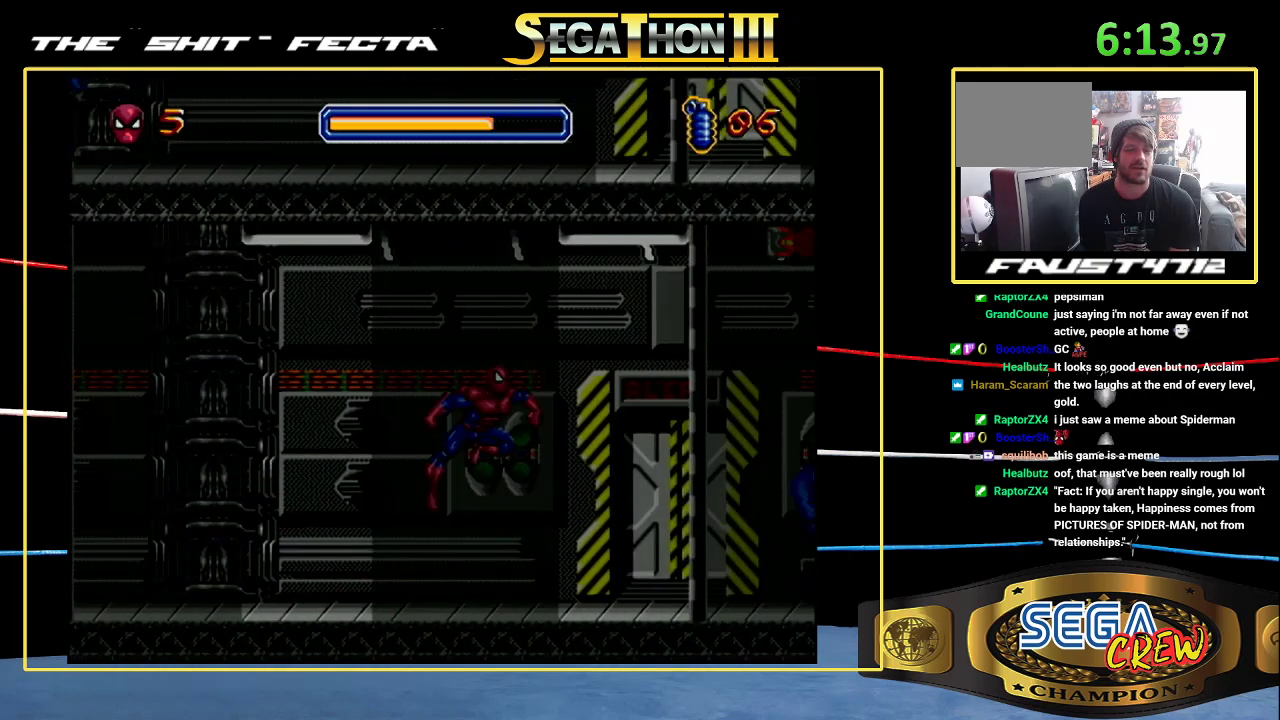
{"buttons": [], "events": []}
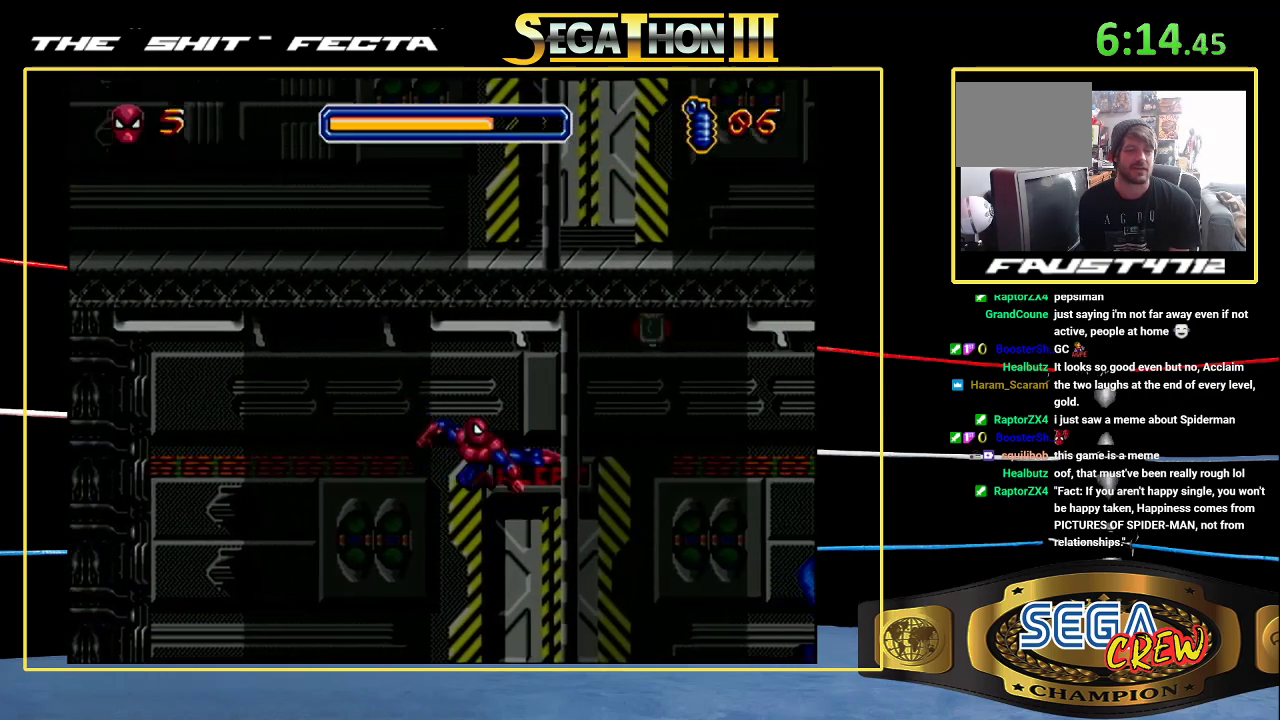
{"buttons": [], "events": [[17, "B", "down"], [117, "B", "up"], [217, "A", "down"], [333, "A", "up"]]}
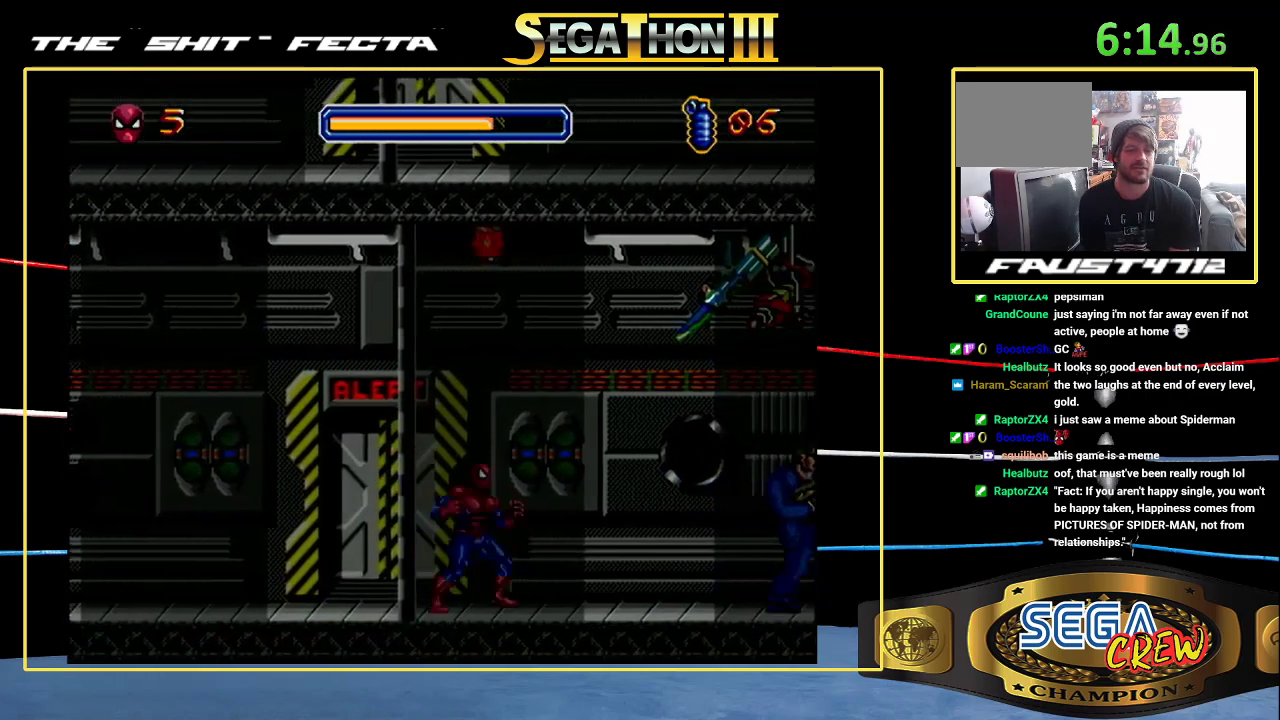
{"buttons": [], "events": []}
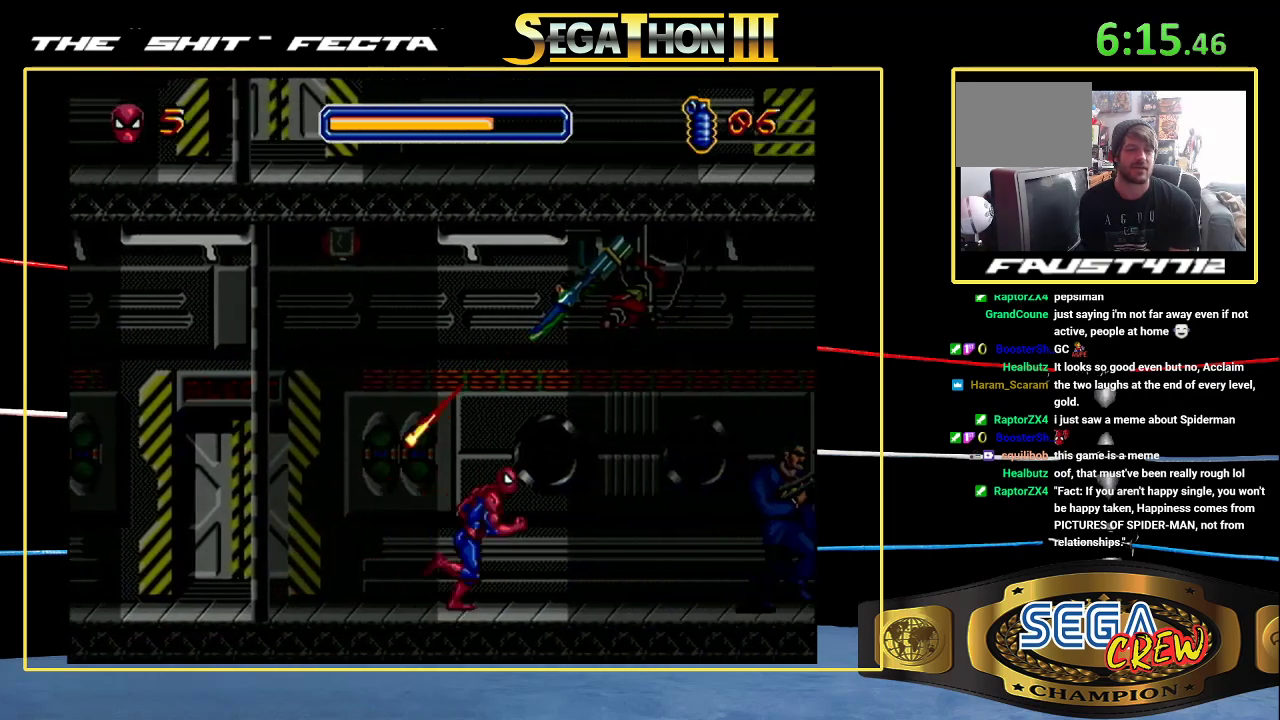
{"buttons": [], "events": []}
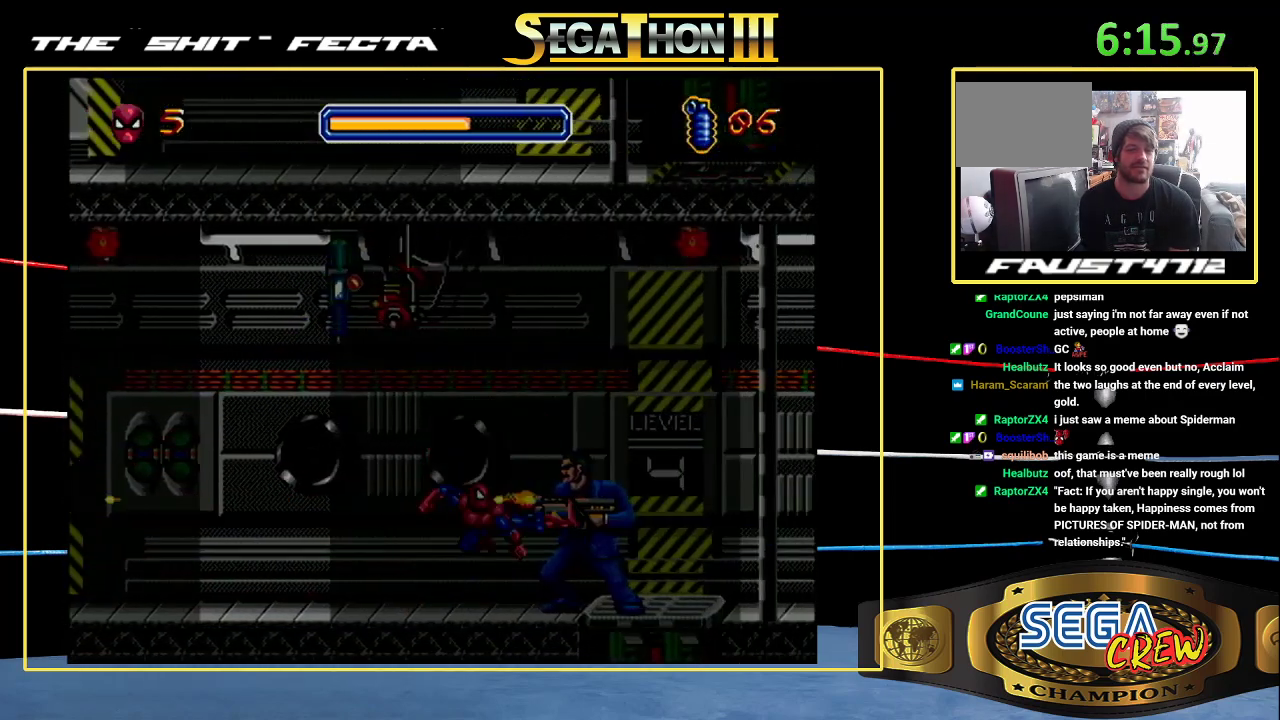
{"buttons": [], "events": []}
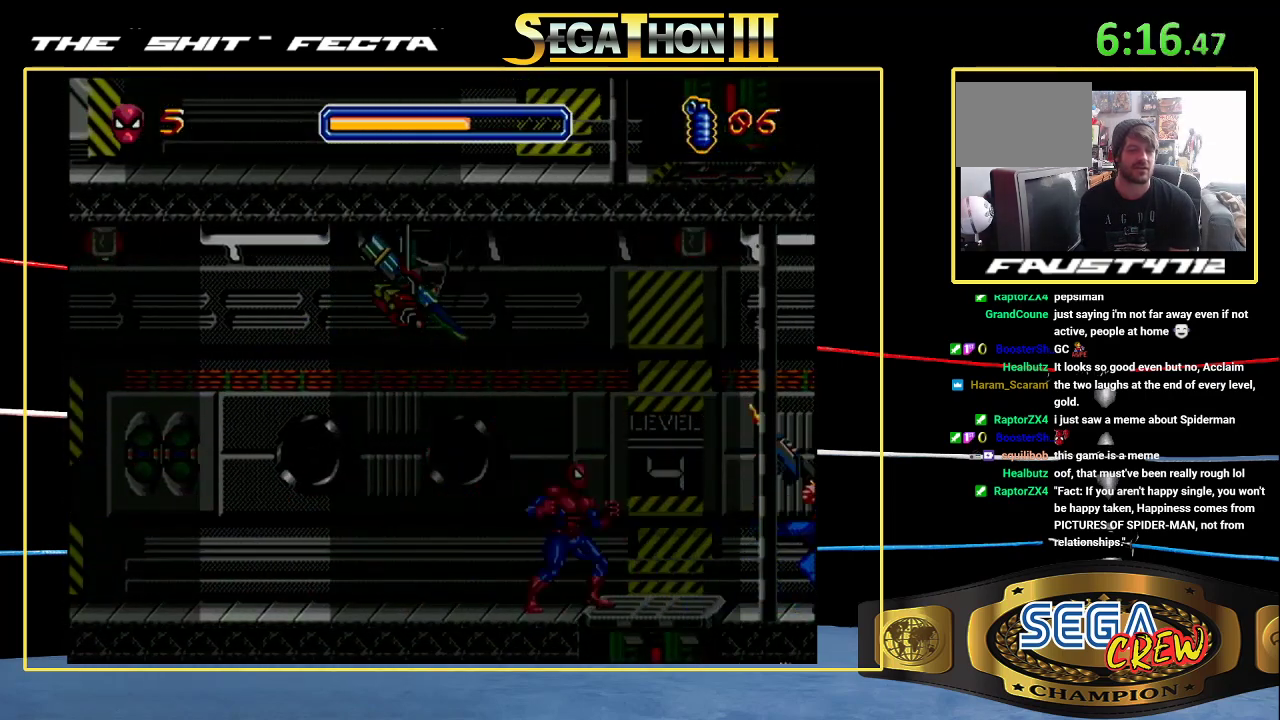
{"buttons": [], "events": [[167, "A", "down"], [267, "A", "up"]]}
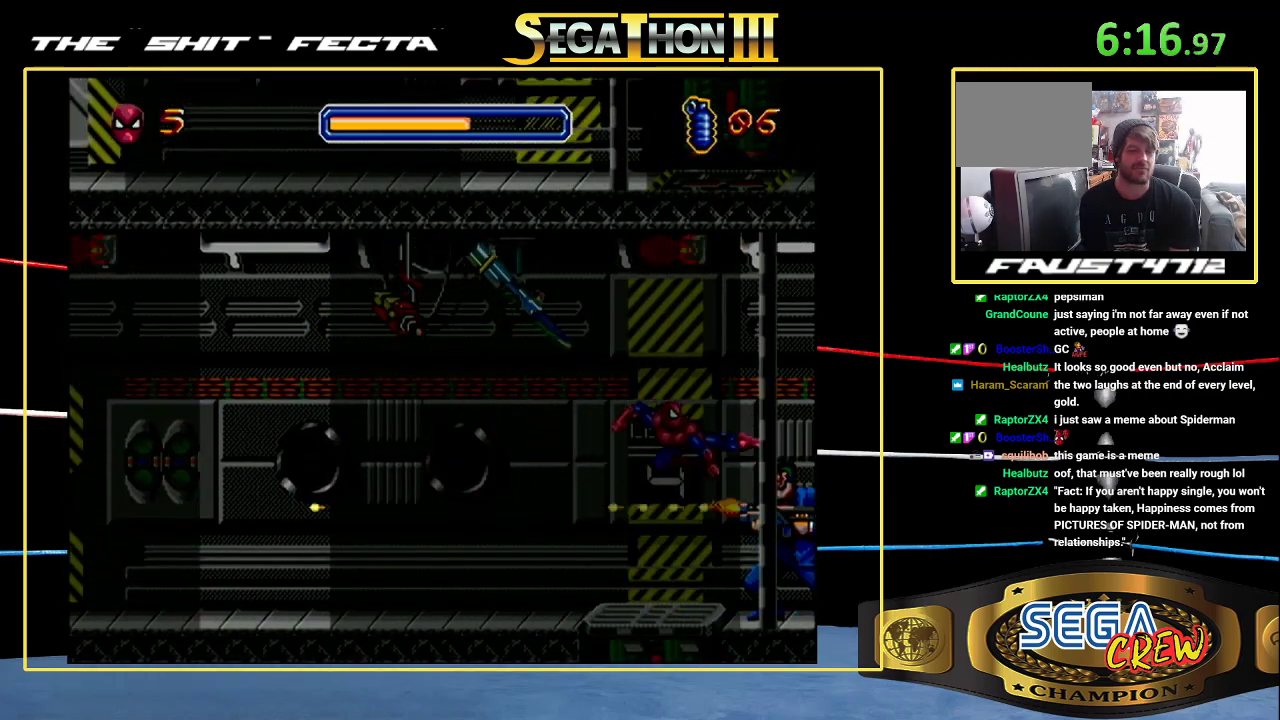
{"buttons": ["A"], "events": [[250, "B", "down"], [400, "A", "down"], [400, "B", "up"]]}
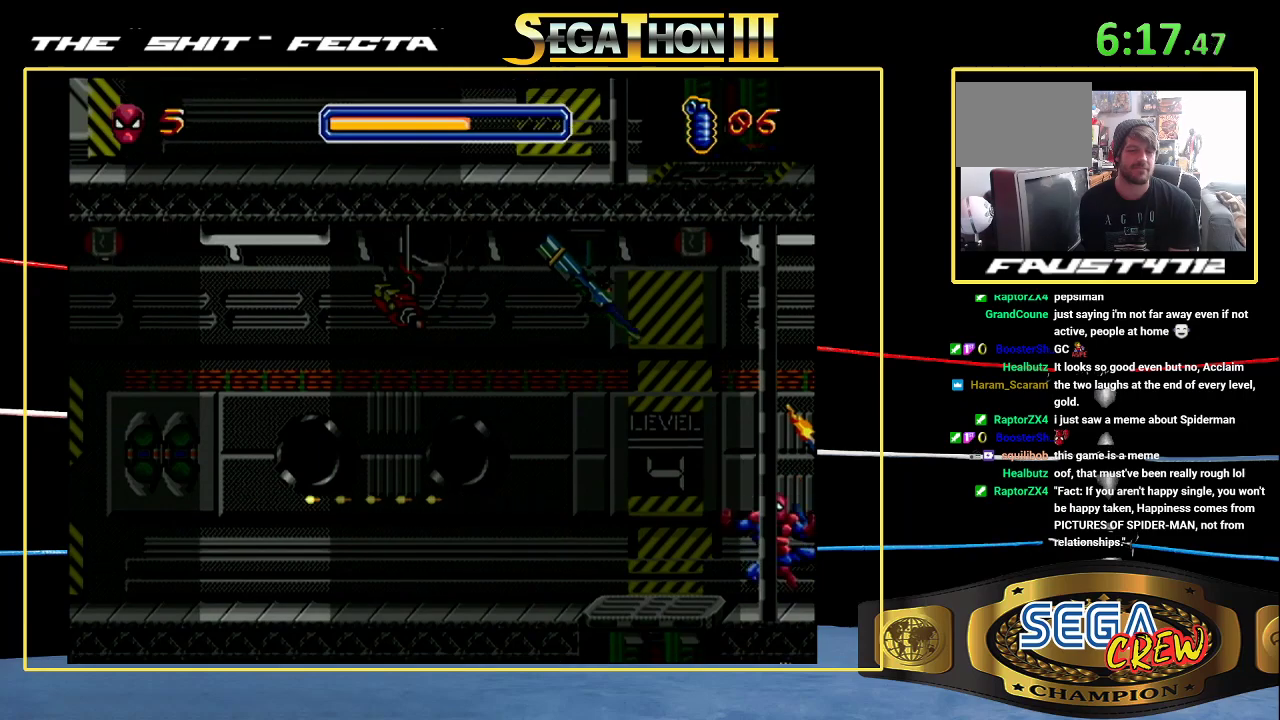
{"buttons": [], "events": [[400, "A", "up"]]}
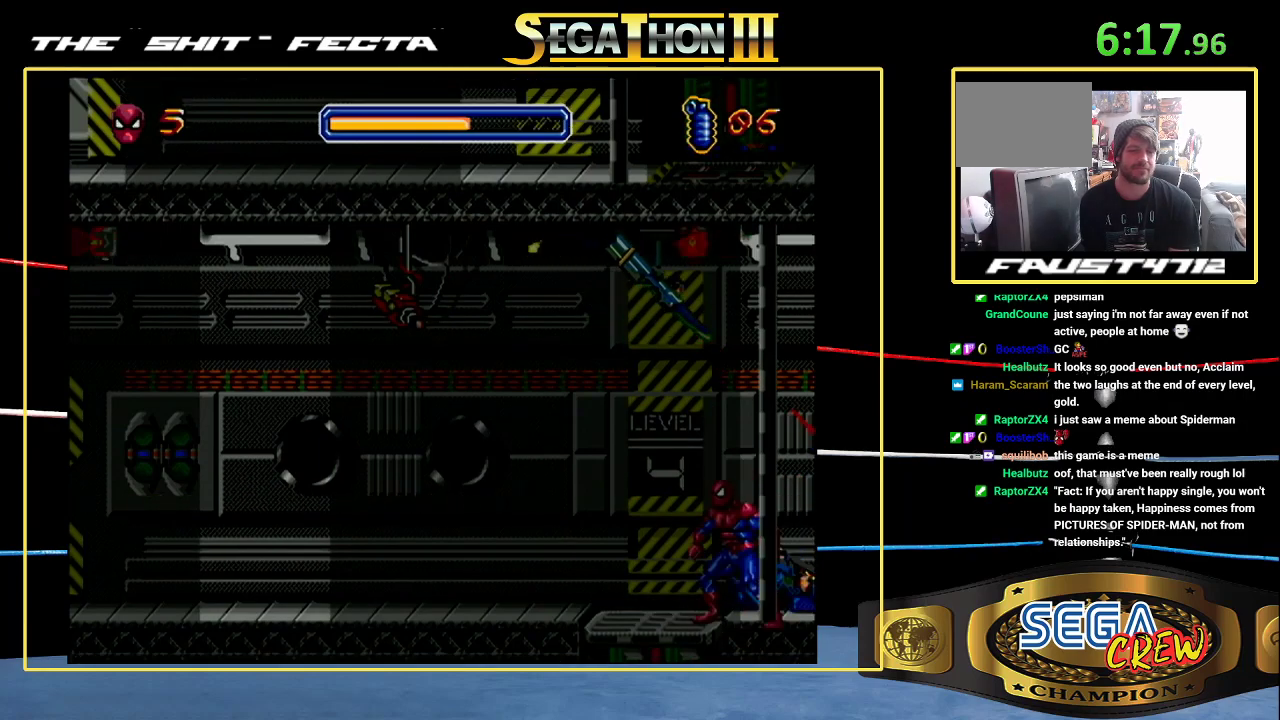
{"buttons": ["DPAD_LEFT"], "events": [[367, "DPAD_LEFT", "down"]]}
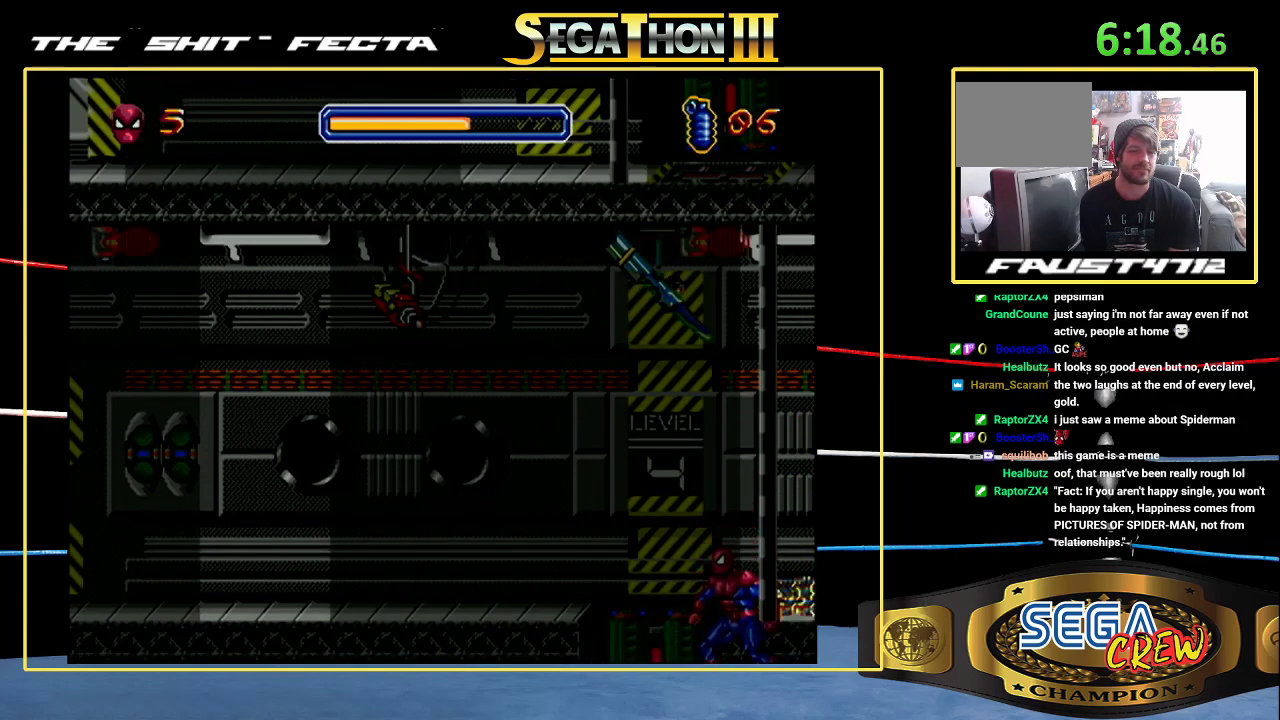
{"buttons": ["DPAD_LEFT"], "events": []}
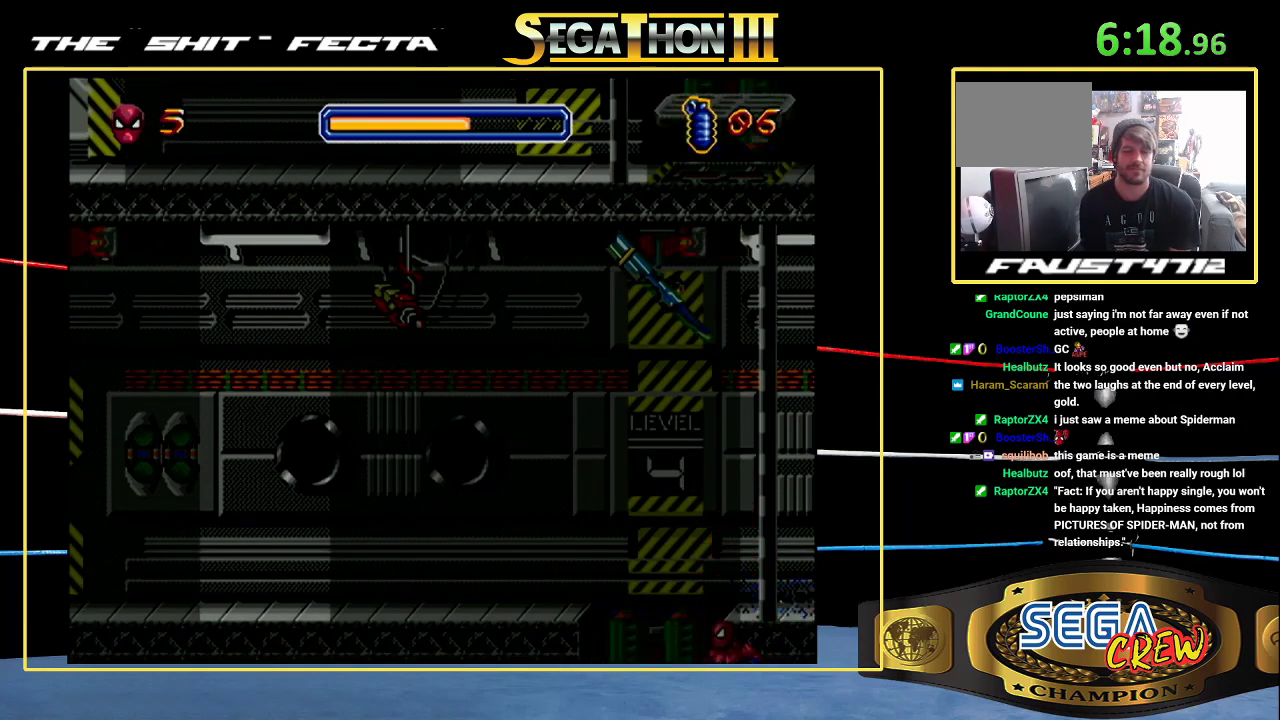
{"buttons": [], "events": [[233, "DPAD_LEFT", "up"]]}
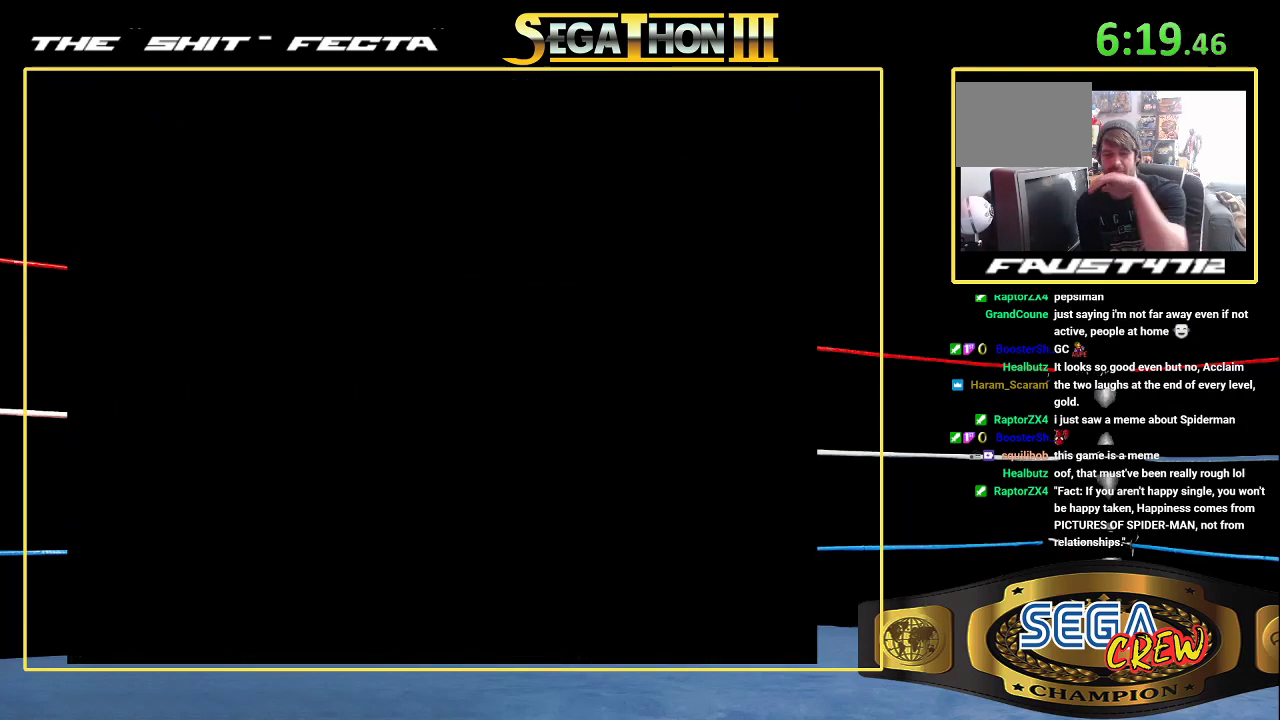
{"buttons": [], "events": []}
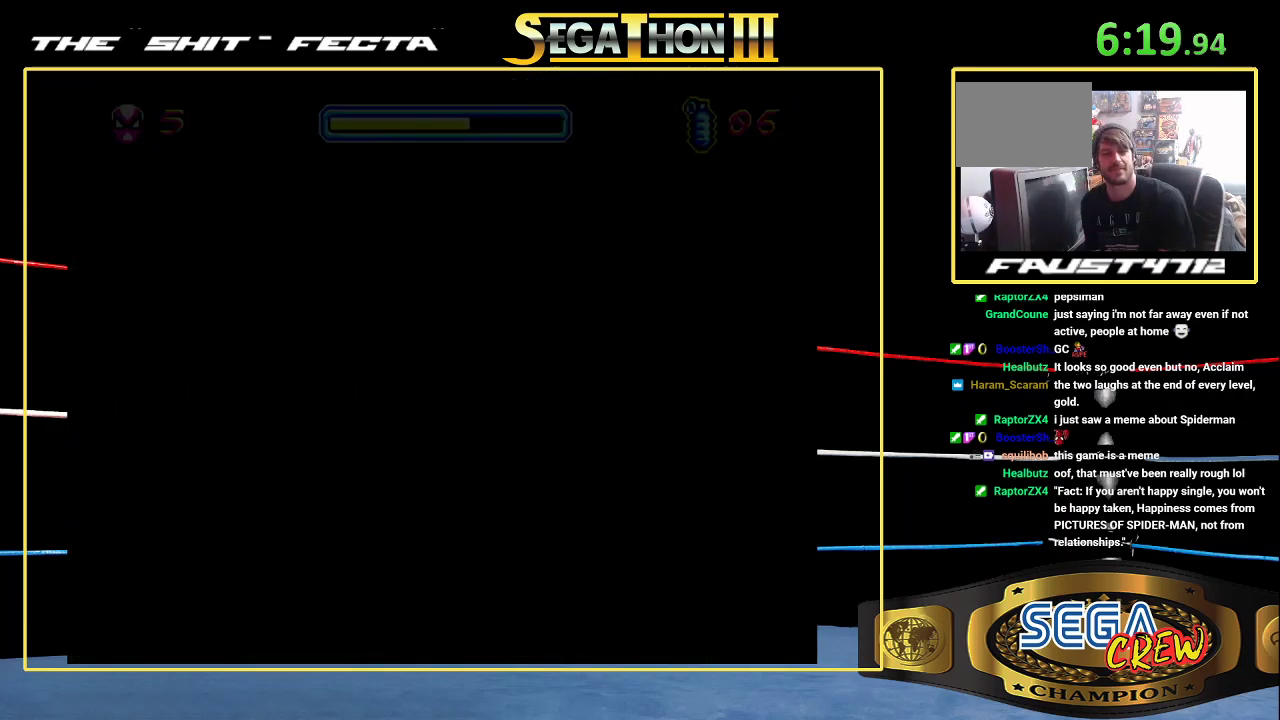
{"buttons": [], "events": []}
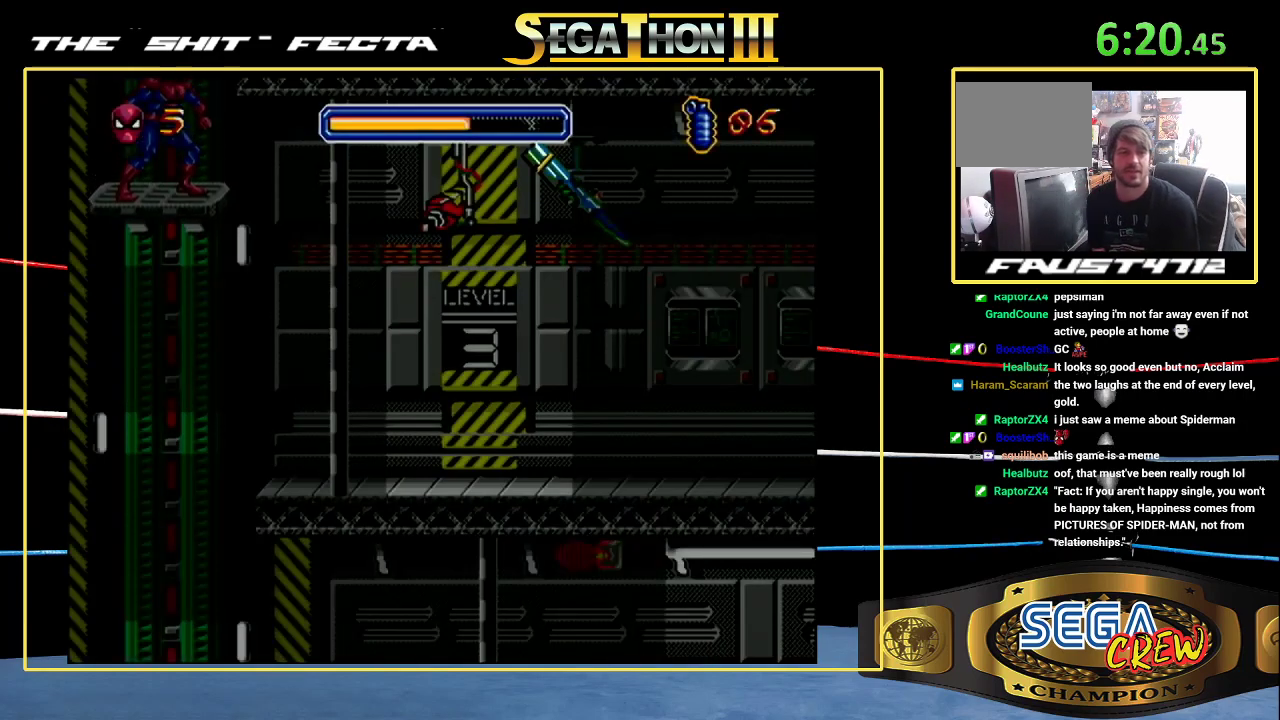
{"buttons": [], "events": []}
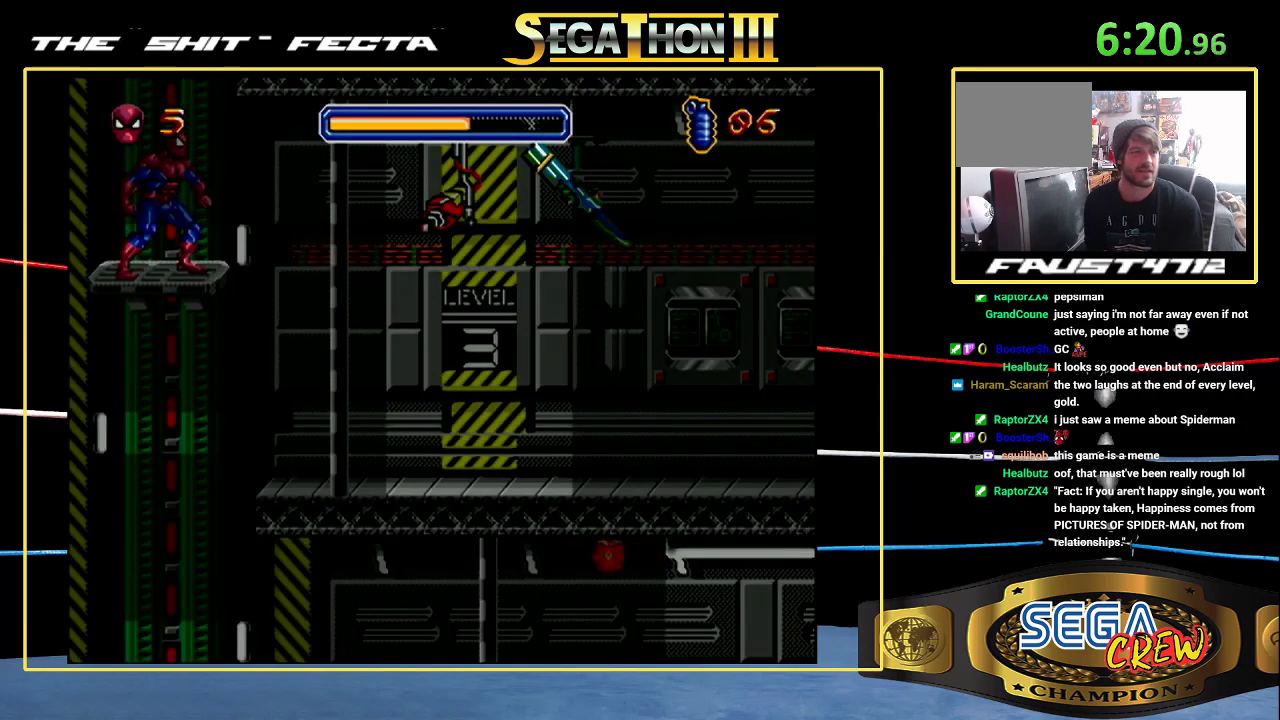
{"buttons": [], "events": []}
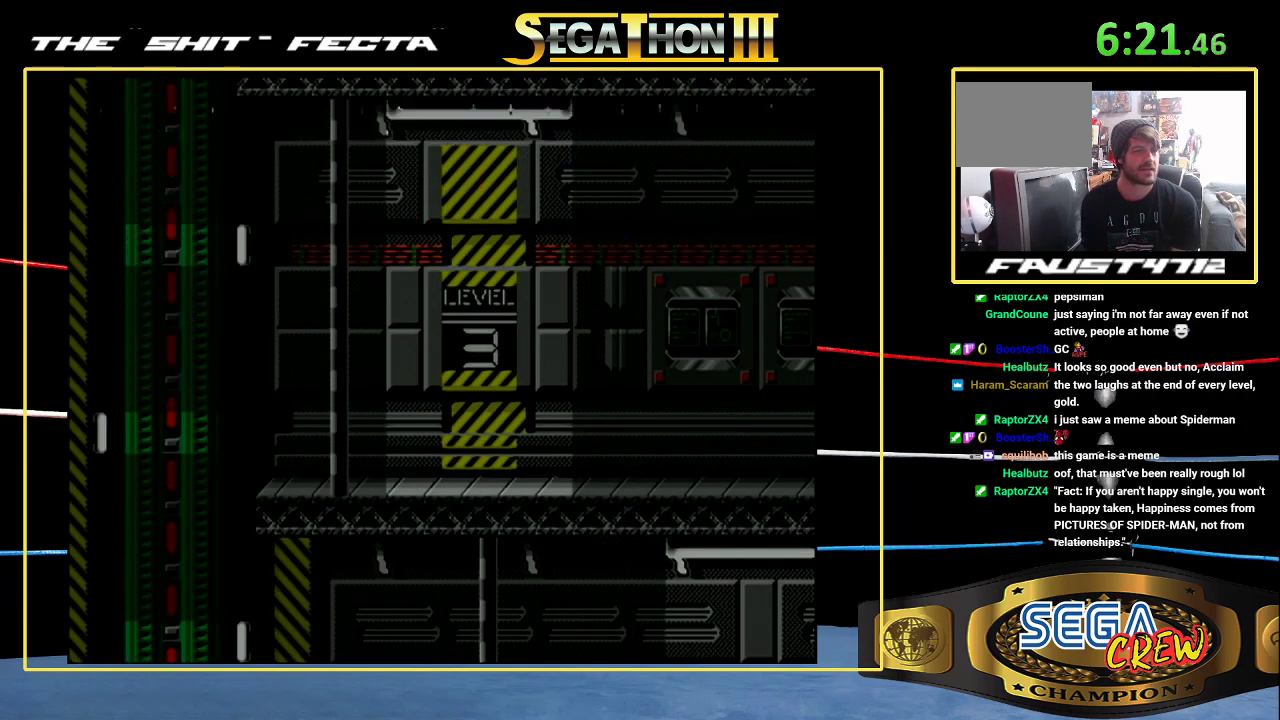
{"buttons": [], "events": [[333, "START", "down"], [400, "START", "up"]]}
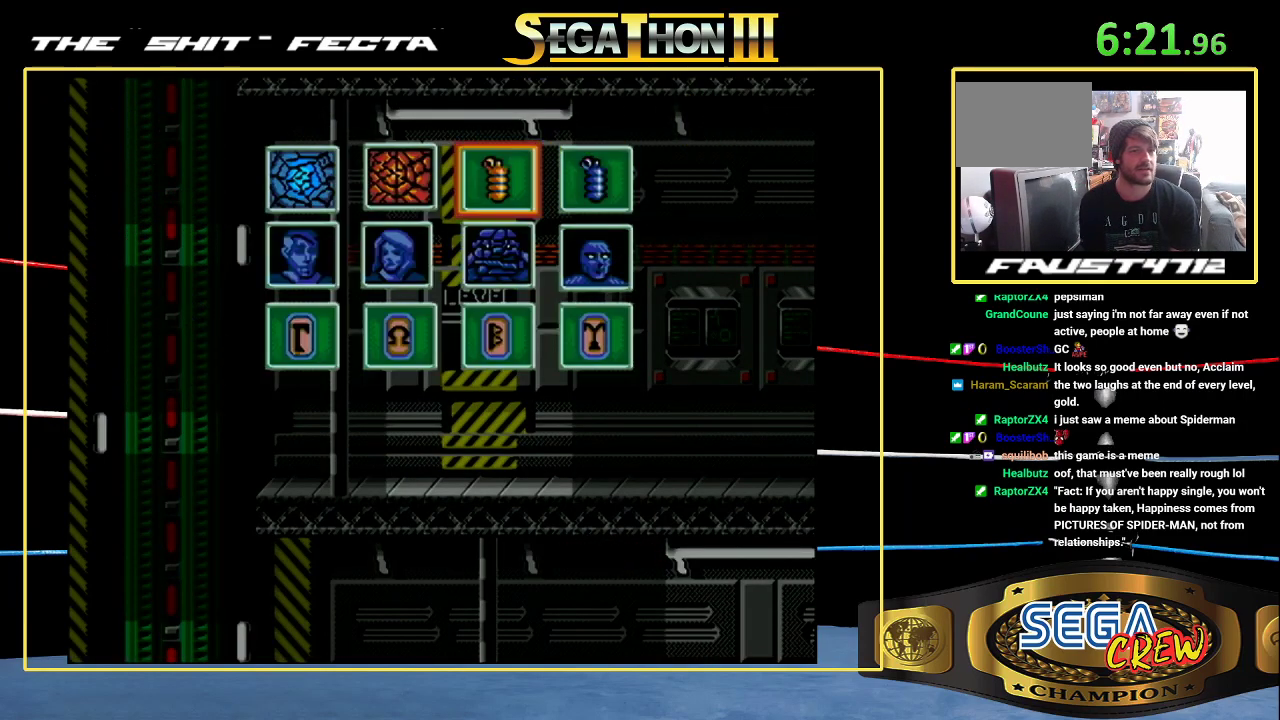
{"buttons": ["START"], "events": [[183, "DPAD_LEFT", "down"], [400, "DPAD_LEFT", "up"], [483, "START", "down"]]}
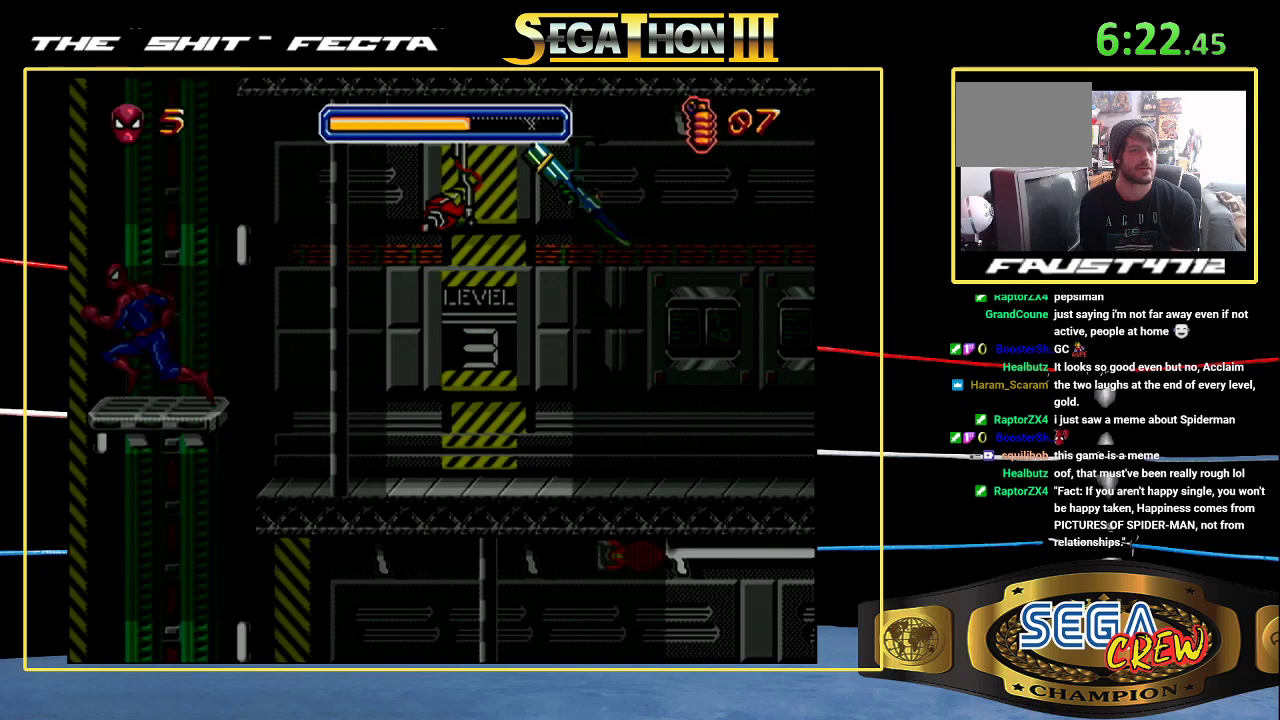
{"buttons": ["DPAD_LEFT"], "events": [[183, "START", "up"], [400, "DPAD_LEFT", "down"]]}
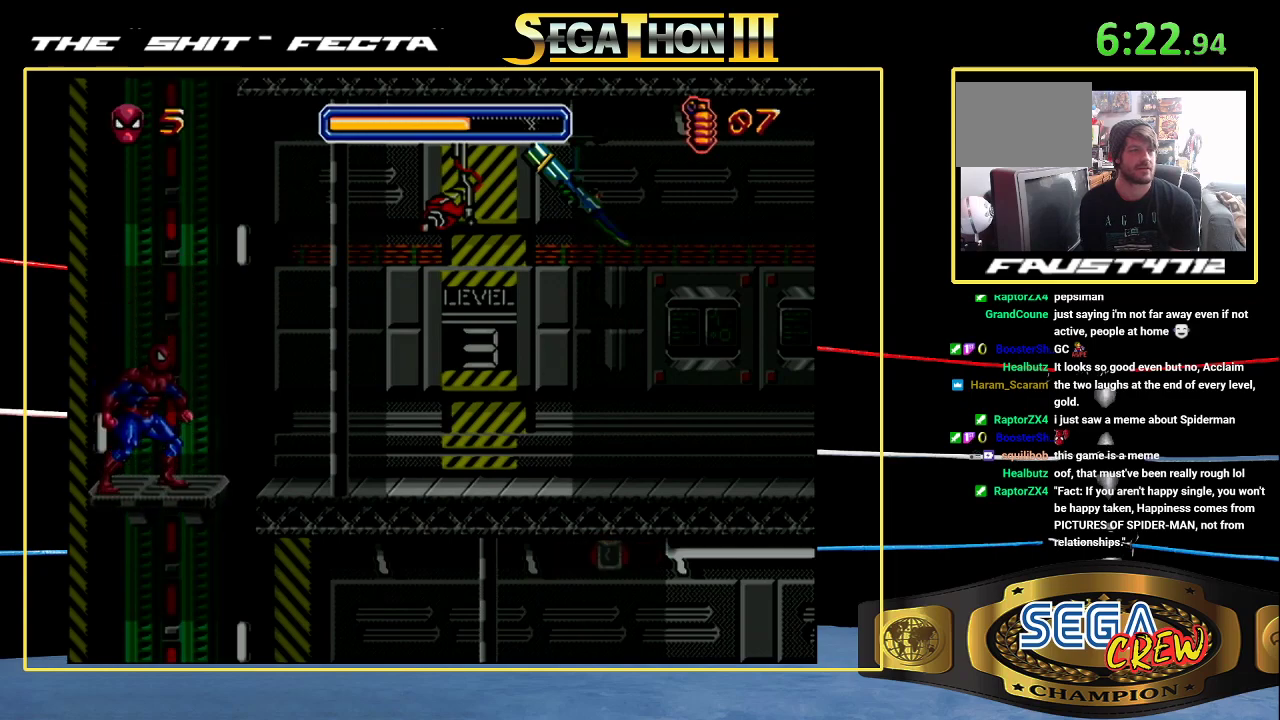
{"buttons": [], "events": [[183, "DPAD_LEFT", "up"]]}